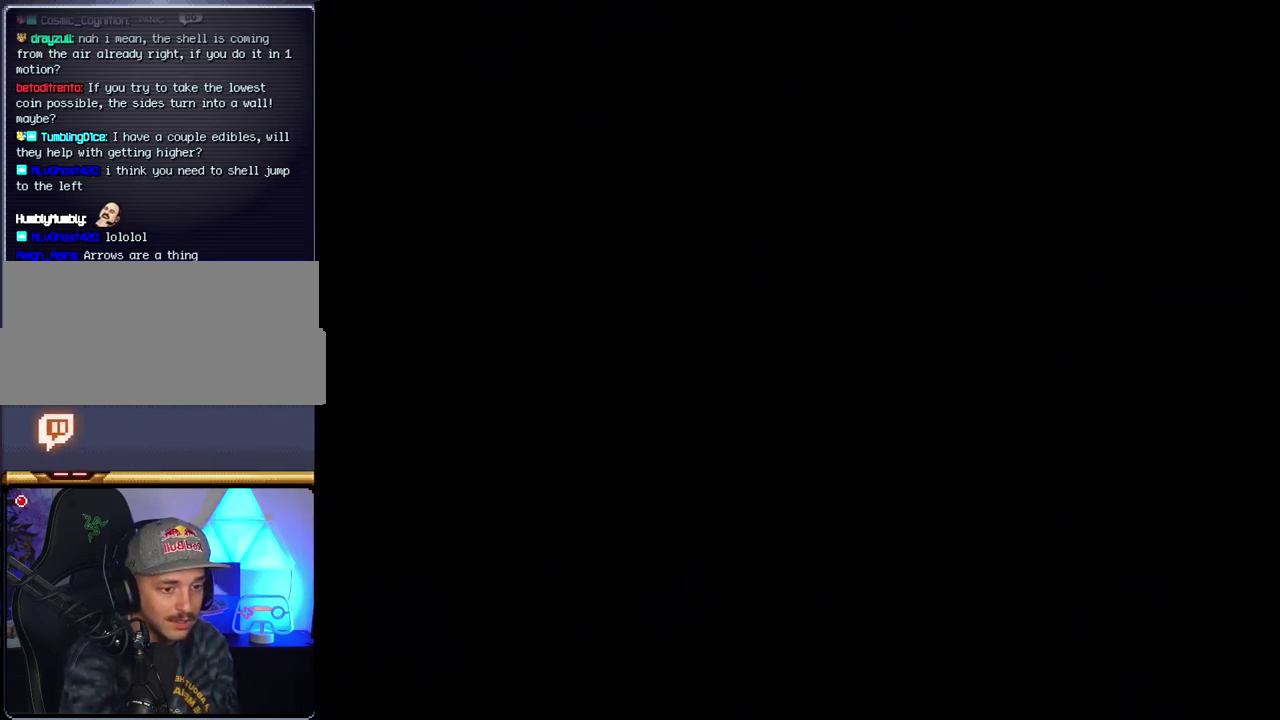
Gameplay with a controller (Nintendo layout); each line is a JSON object with the inputs held at the frame after it. "events" lists button and stick changes between this image and that frame as [ms after this image, input, new state], when the widget could be followed in between. Not read: L3 R3.
{"buttons": ["B"], "events": []}
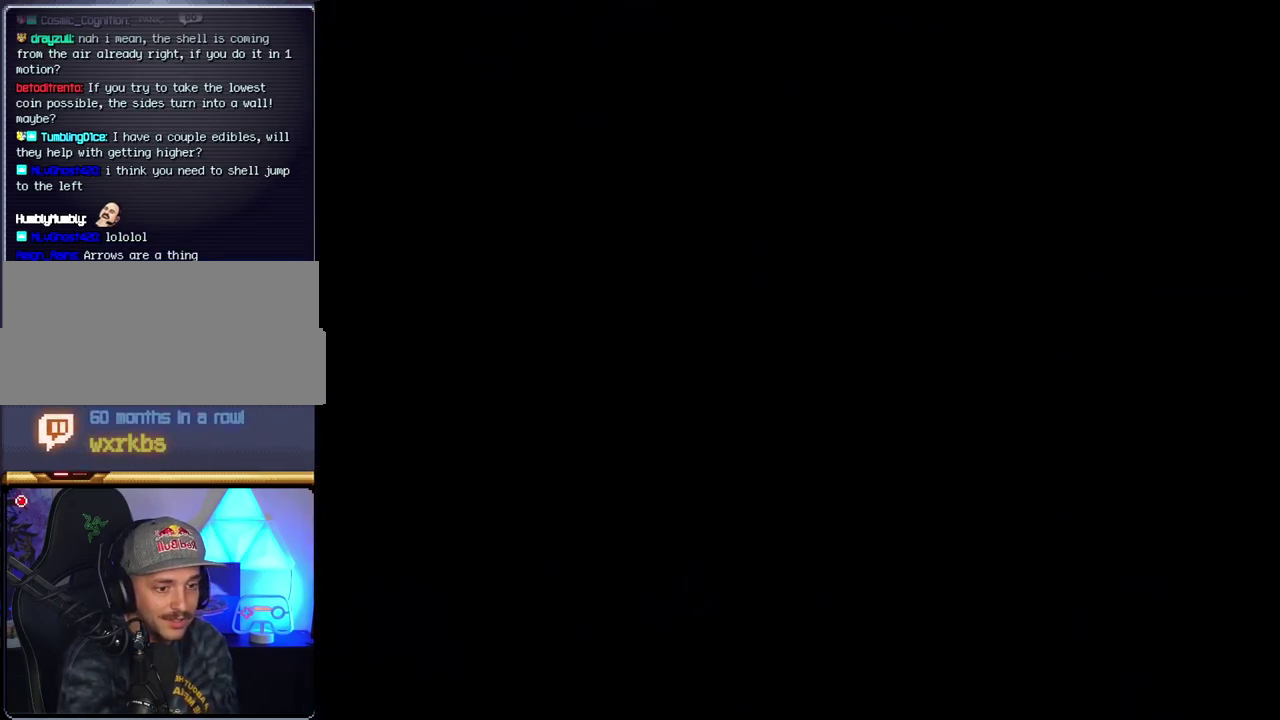
{"buttons": ["B"], "events": []}
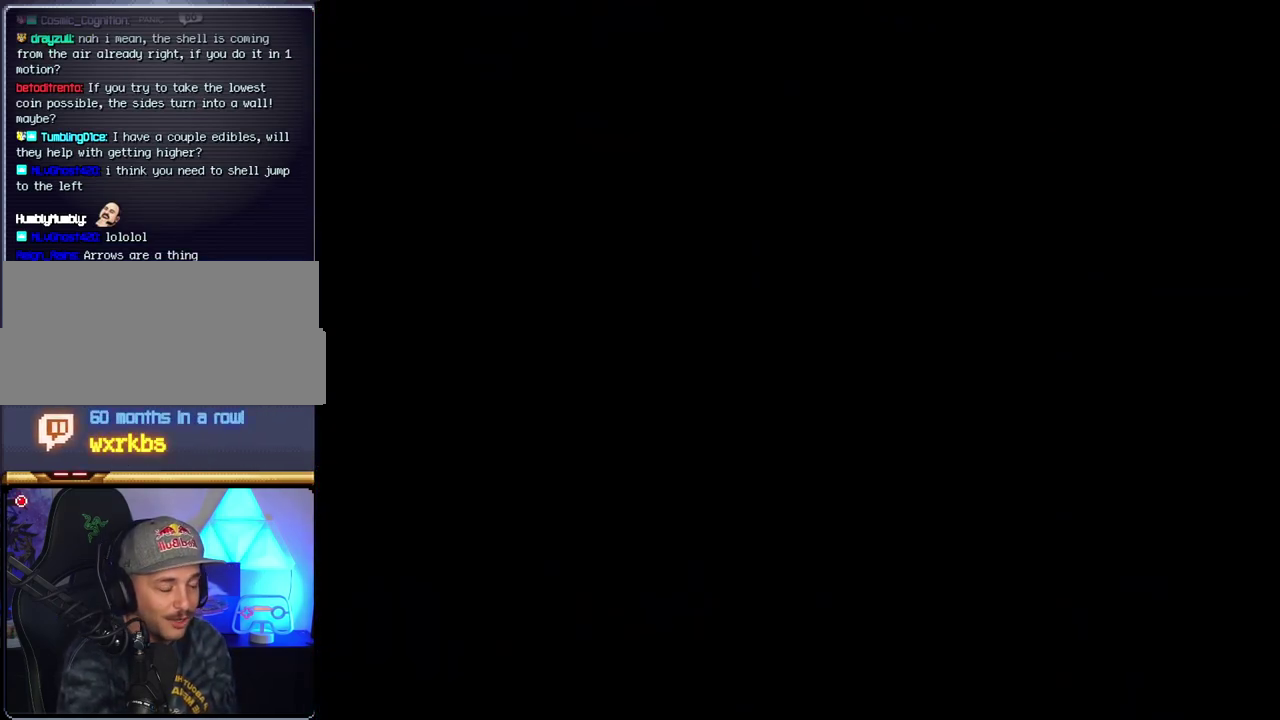
{"buttons": ["B"], "events": []}
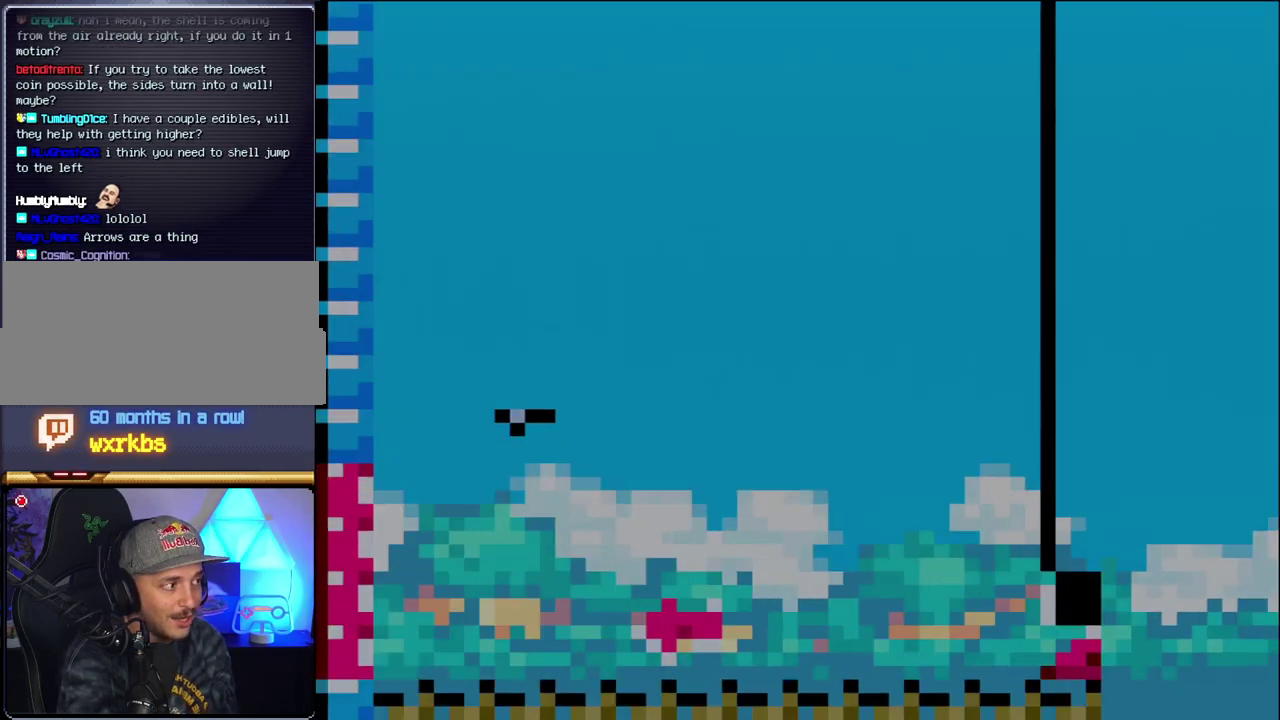
{"buttons": ["B"], "events": [[200, "DPAD_LEFT", "down"], [433, "DPAD_LEFT", "up"]]}
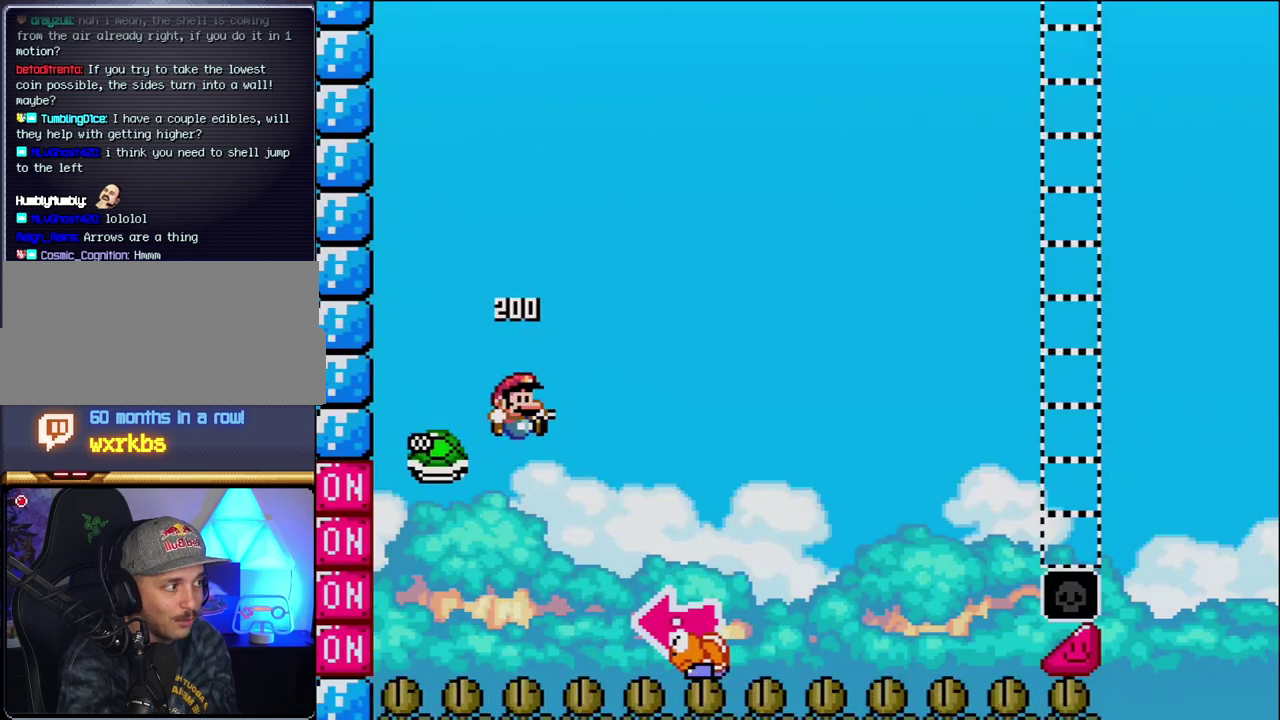
{"buttons": ["B", "Y", "DPAD_RIGHT"], "events": [[50, "DPAD_RIGHT", "down"], [183, "Y", "down"]]}
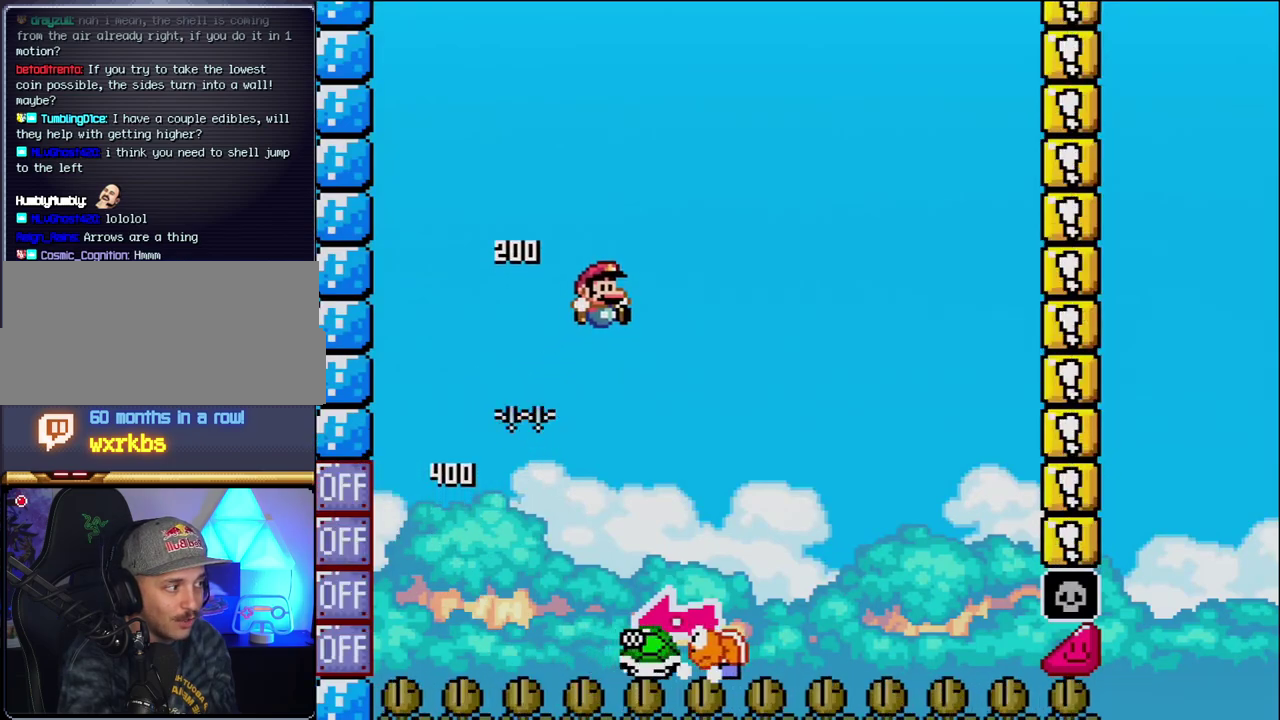
{"buttons": ["Y", "DPAD_RIGHT"], "events": [[17, "DPAD_RIGHT", "up"], [83, "DPAD_LEFT", "down"], [167, "B", "up"], [217, "DPAD_LEFT", "up"], [217, "DPAD_RIGHT", "down"]]}
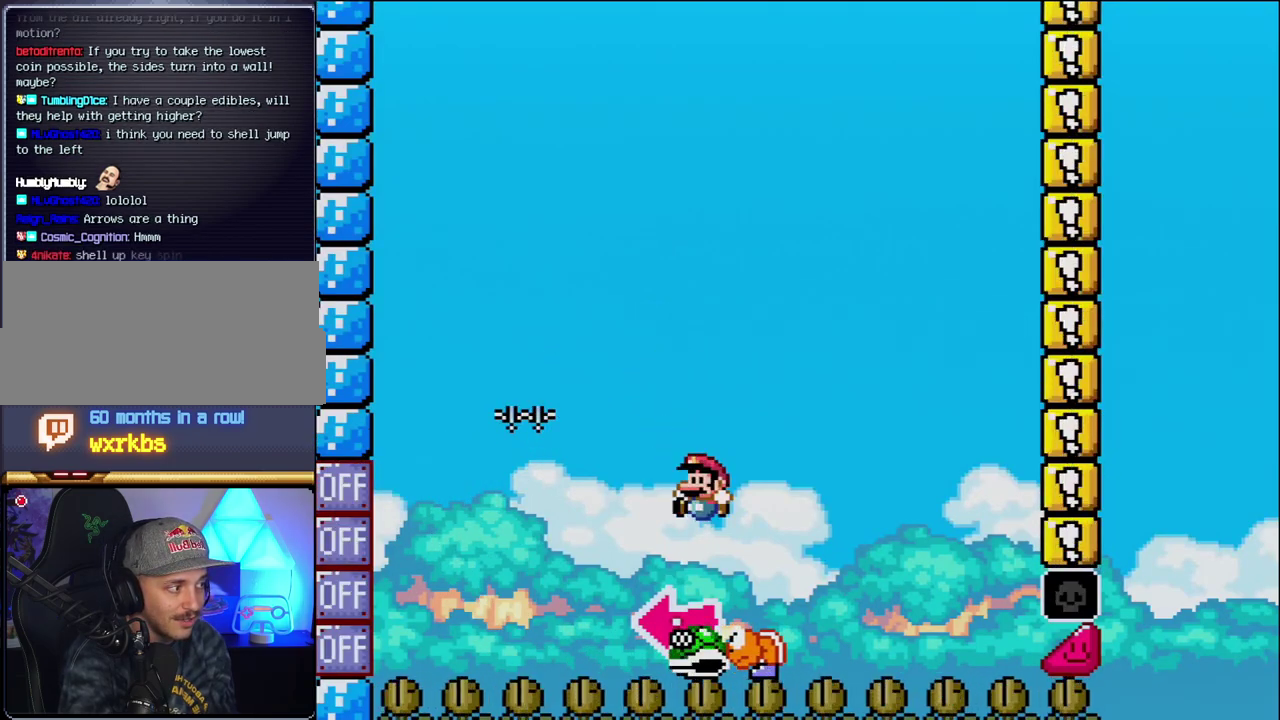
{"buttons": ["B", "Y", "DPAD_RIGHT"], "events": [[50, "B", "down"], [50, "DPAD_LEFT", "down"], [50, "DPAD_RIGHT", "up"], [267, "Y", "up"], [300, "DPAD_LEFT", "up"], [417, "DPAD_RIGHT", "down"], [417, "Y", "down"]]}
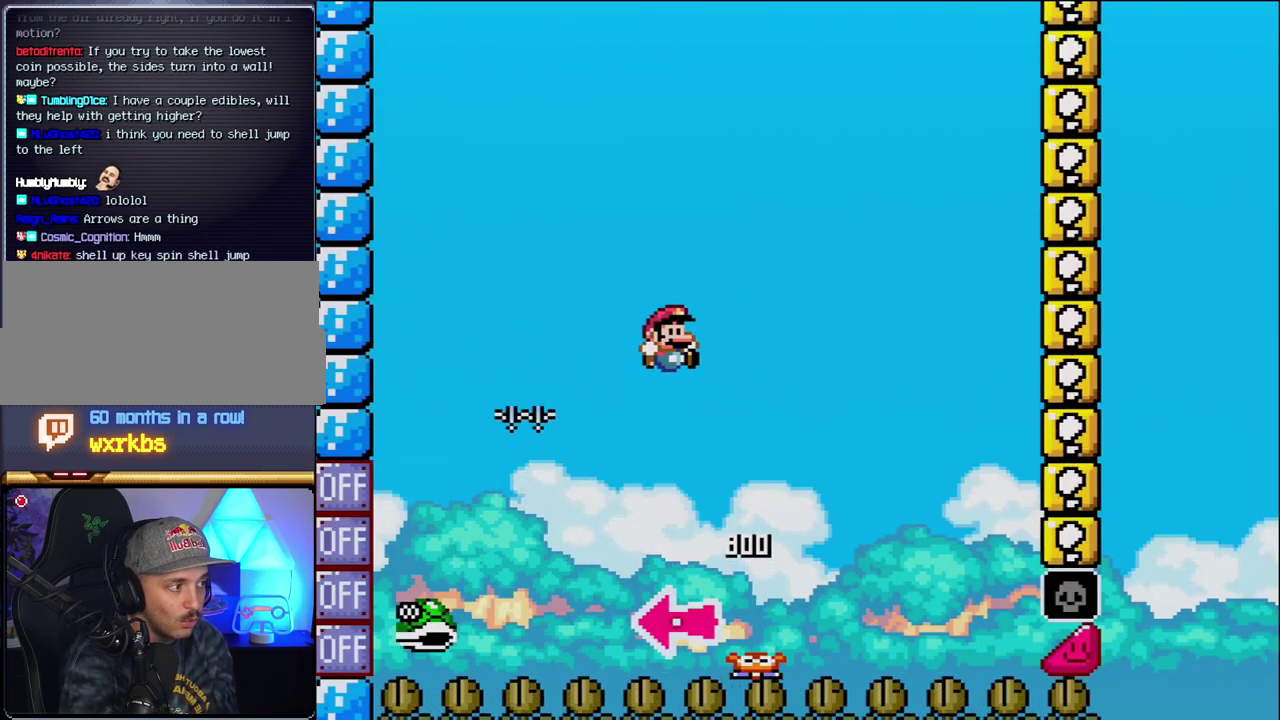
{"buttons": ["B", "Y", "DPAD_RIGHT"], "events": [[233, "DPAD_RIGHT", "up"], [450, "DPAD_RIGHT", "down"]]}
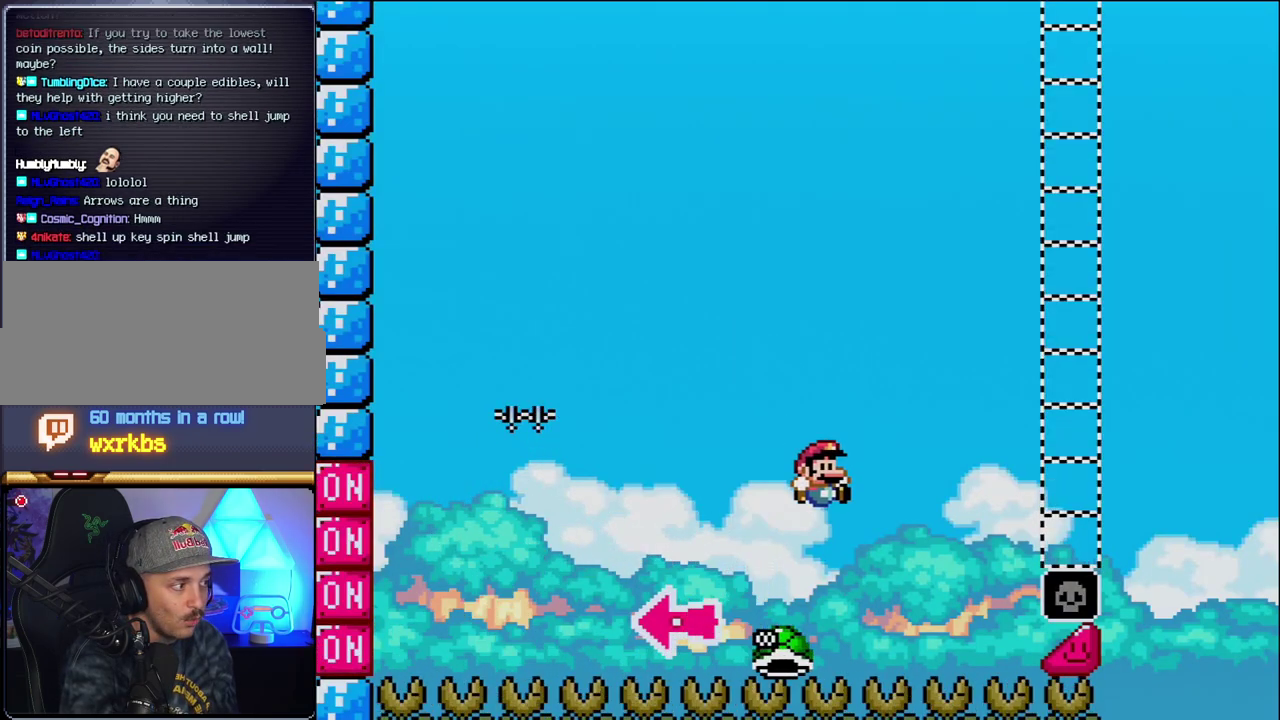
{"buttons": ["B", "Y", "DPAD_RIGHT"], "events": []}
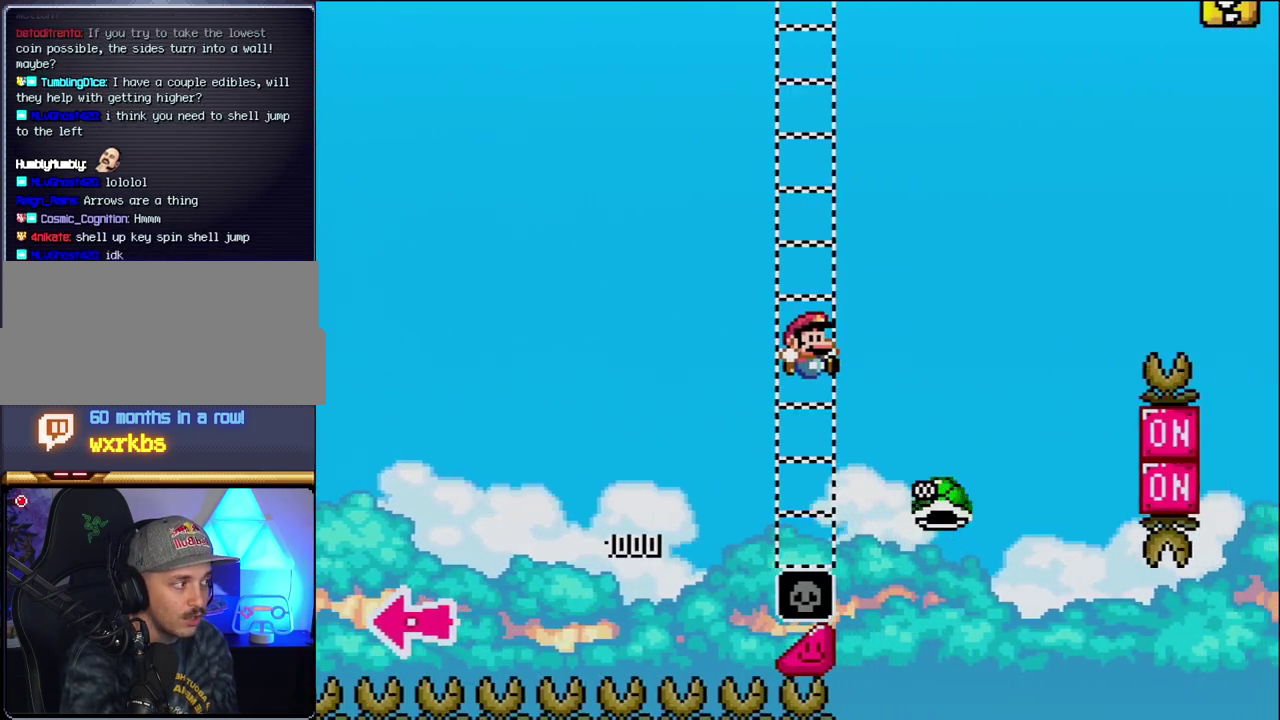
{"buttons": ["B", "Y", "DPAD_RIGHT"], "events": [[183, "B", "up"], [367, "B", "down"]]}
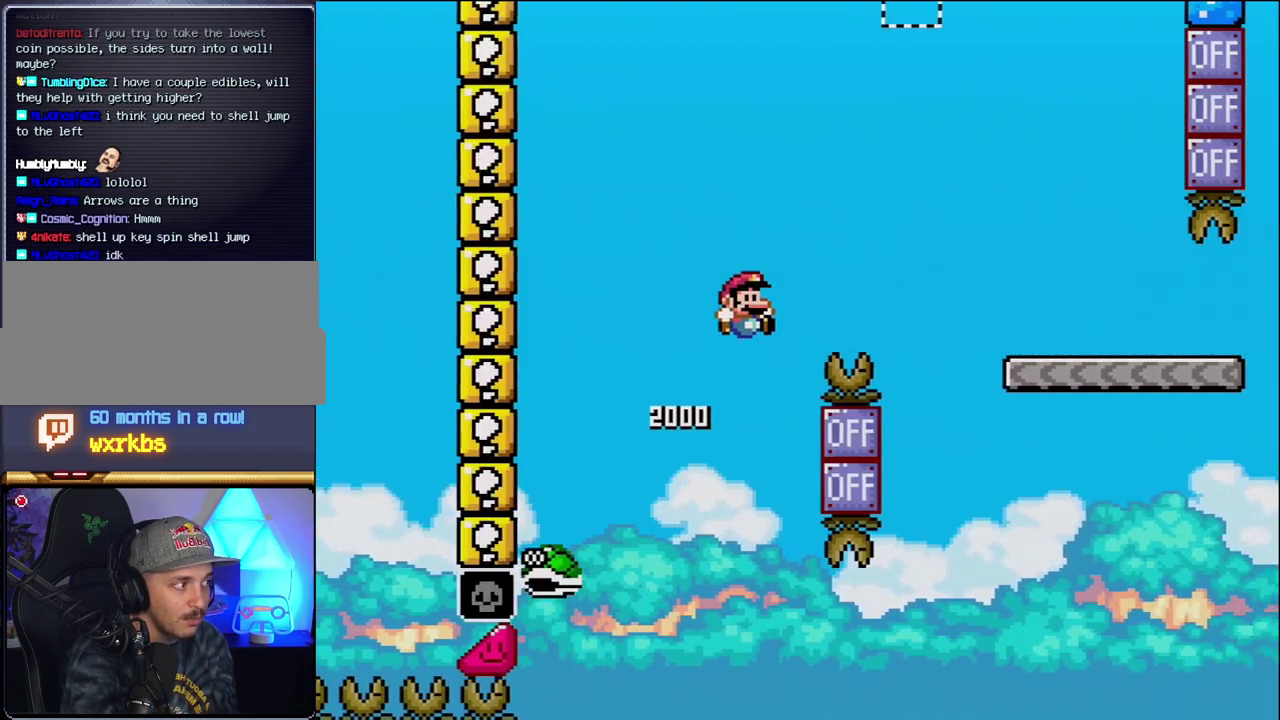
{"buttons": ["Y", "DPAD_RIGHT"], "events": [[483, "B", "up"]]}
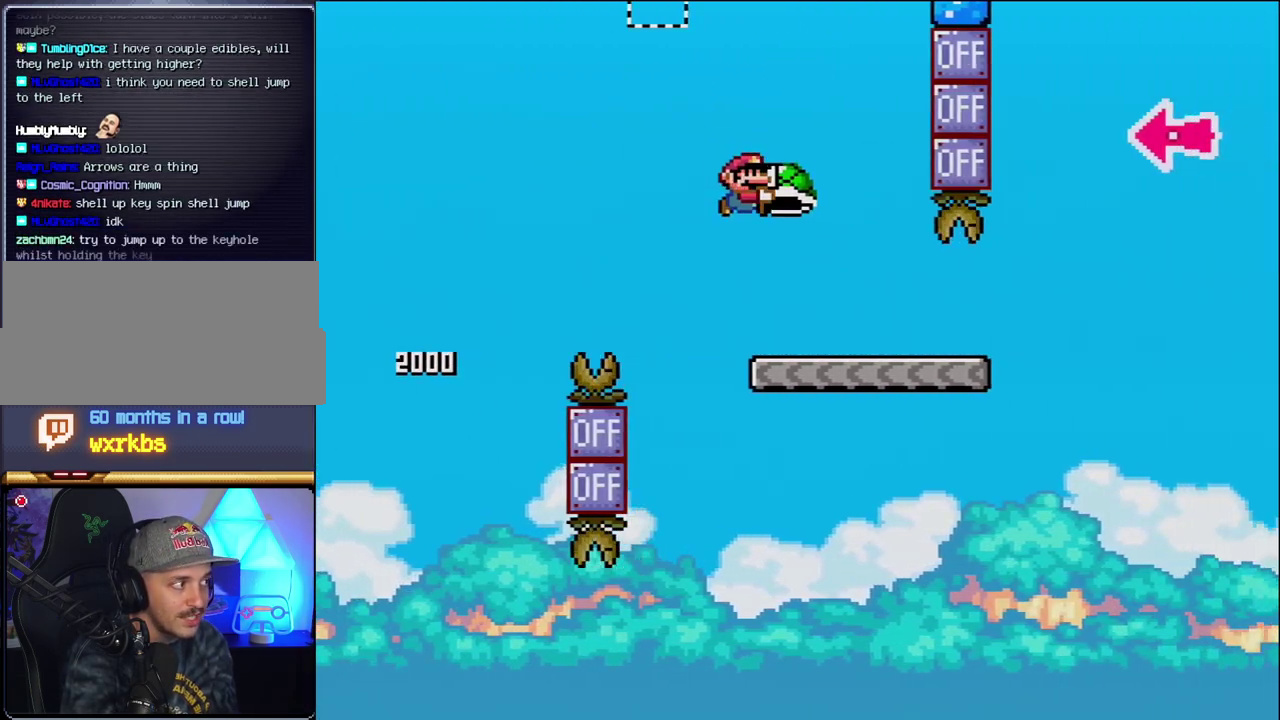
{"buttons": ["B", "Y", "DPAD_RIGHT"], "events": [[483, "B", "down"]]}
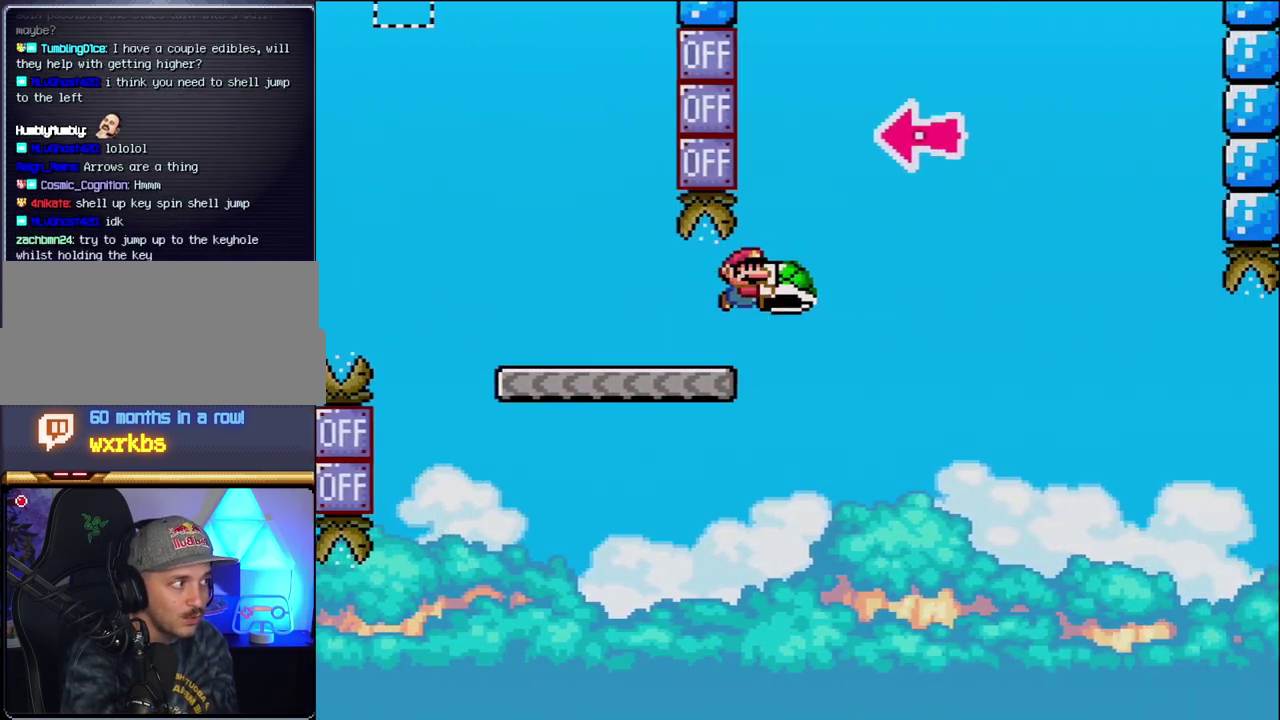
{"buttons": ["B", "DPAD_RIGHT"], "events": [[333, "DPAD_RIGHT", "up"], [400, "DPAD_LEFT", "down"], [433, "Y", "up"], [450, "DPAD_LEFT", "up"], [483, "DPAD_RIGHT", "down"]]}
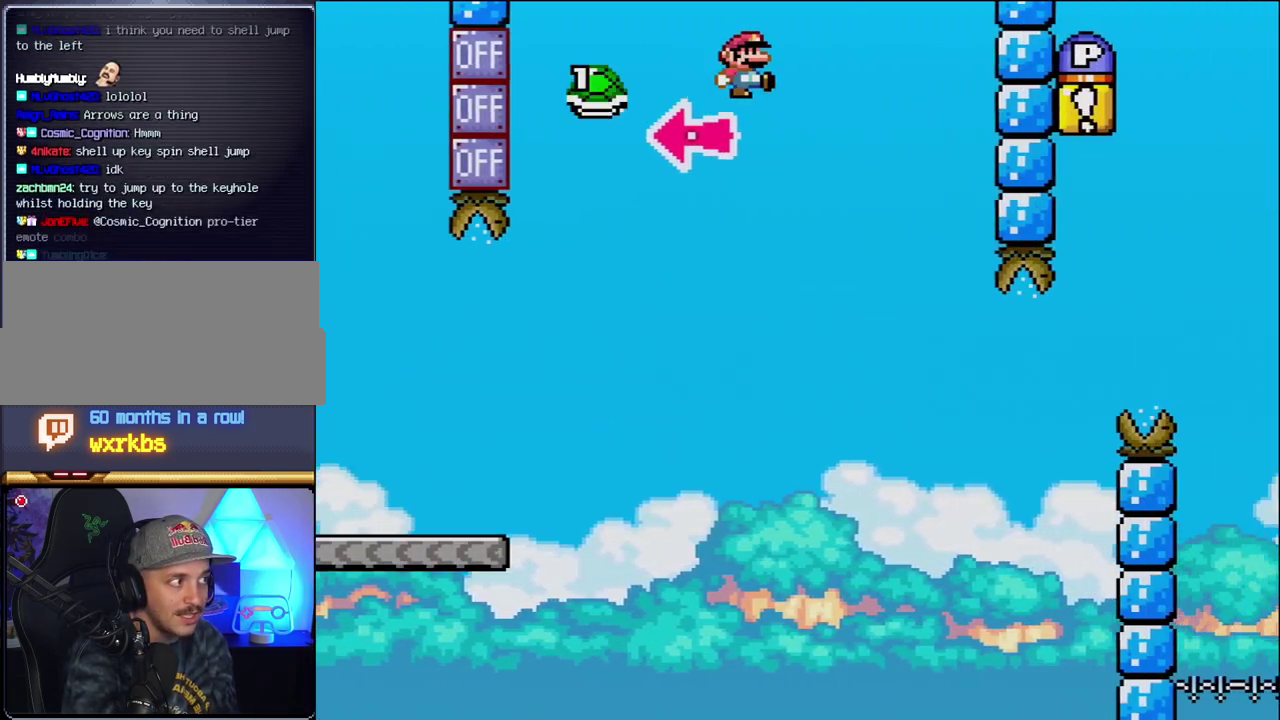
{"buttons": ["Y", "DPAD_LEFT"], "events": [[83, "Y", "down"], [367, "B", "up"], [433, "DPAD_RIGHT", "up"], [483, "DPAD_LEFT", "down"]]}
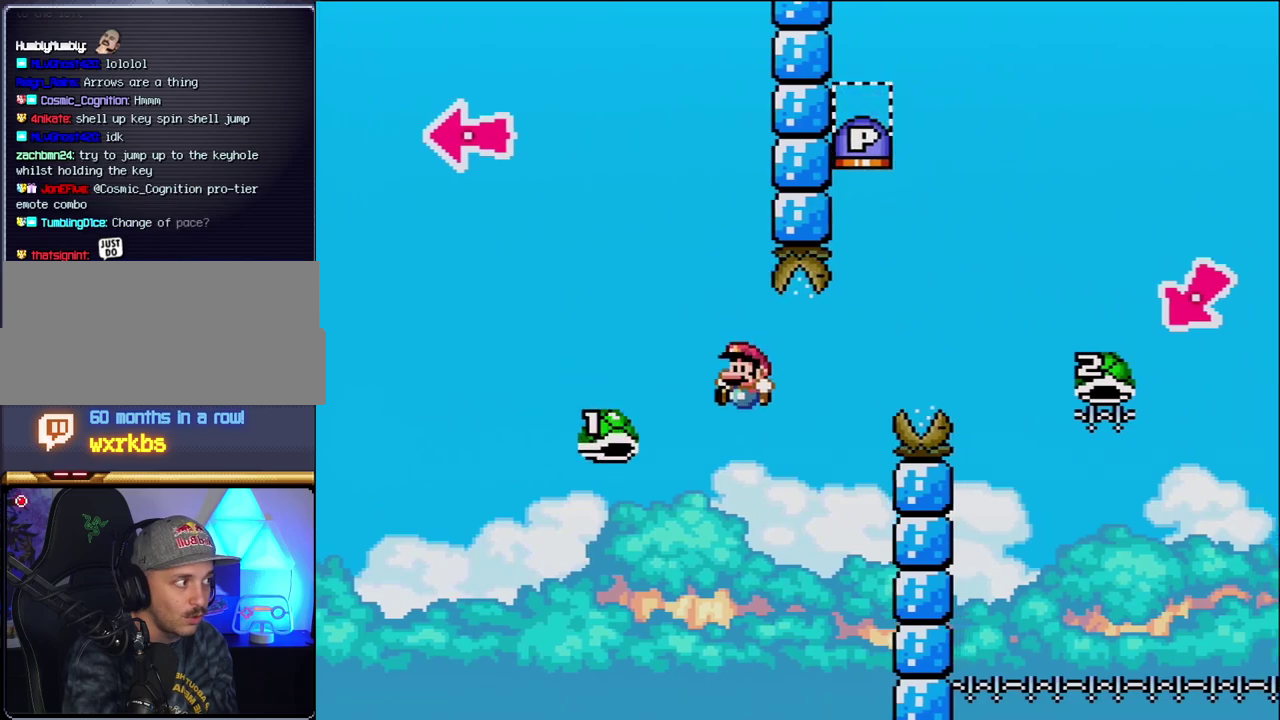
{"buttons": ["B", "Y", "DPAD_RIGHT"], "events": [[83, "DPAD_LEFT", "up"], [83, "DPAD_RIGHT", "down"], [117, "B", "down"], [267, "DPAD_RIGHT", "up"], [417, "DPAD_RIGHT", "down"]]}
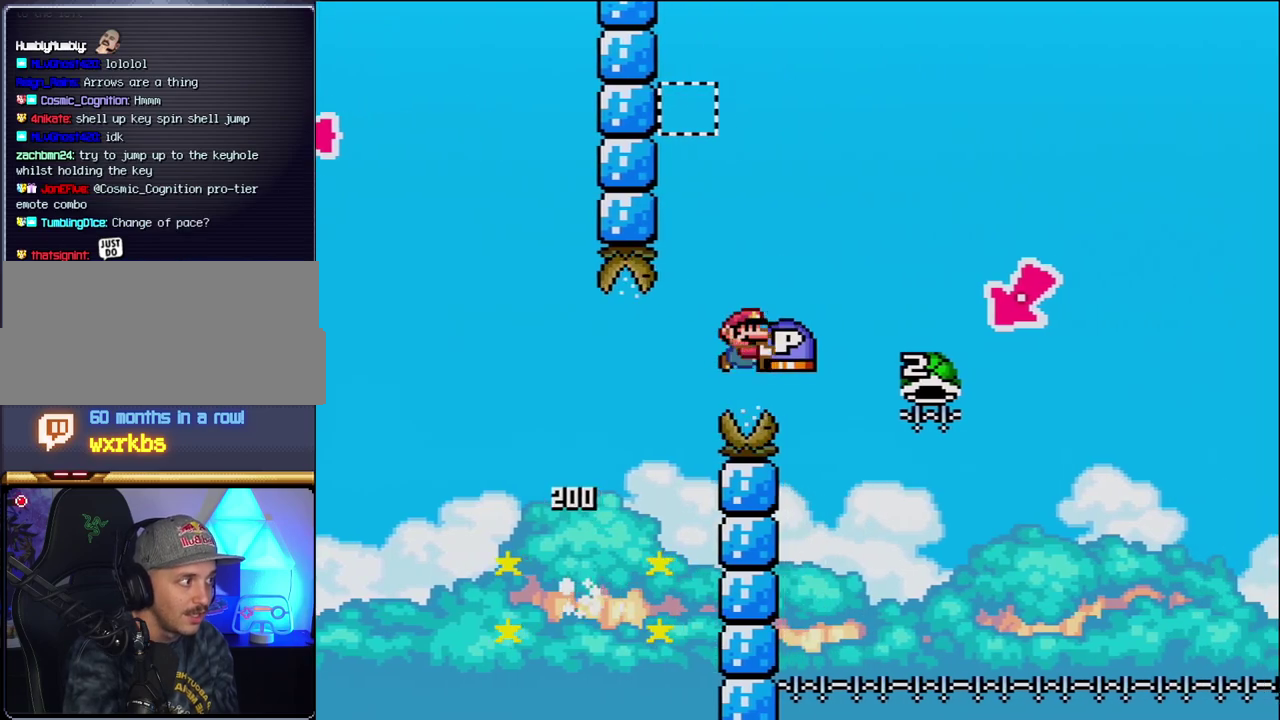
{"buttons": ["B", "Y", "DPAD_LEFT"], "events": [[367, "DPAD_RIGHT", "up"], [400, "DPAD_LEFT", "down"]]}
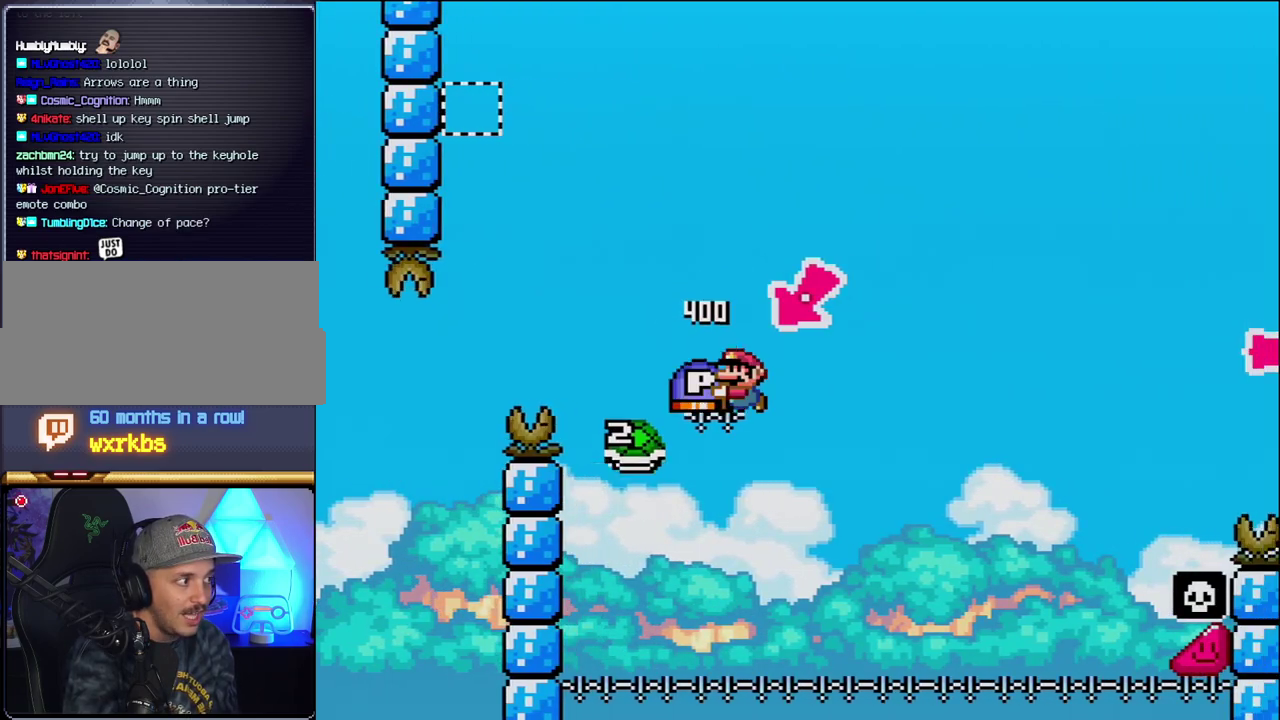
{"buttons": ["B", "Y", "DPAD_RIGHT"], "events": [[117, "DPAD_LEFT", "up"], [183, "DPAD_RIGHT", "down"]]}
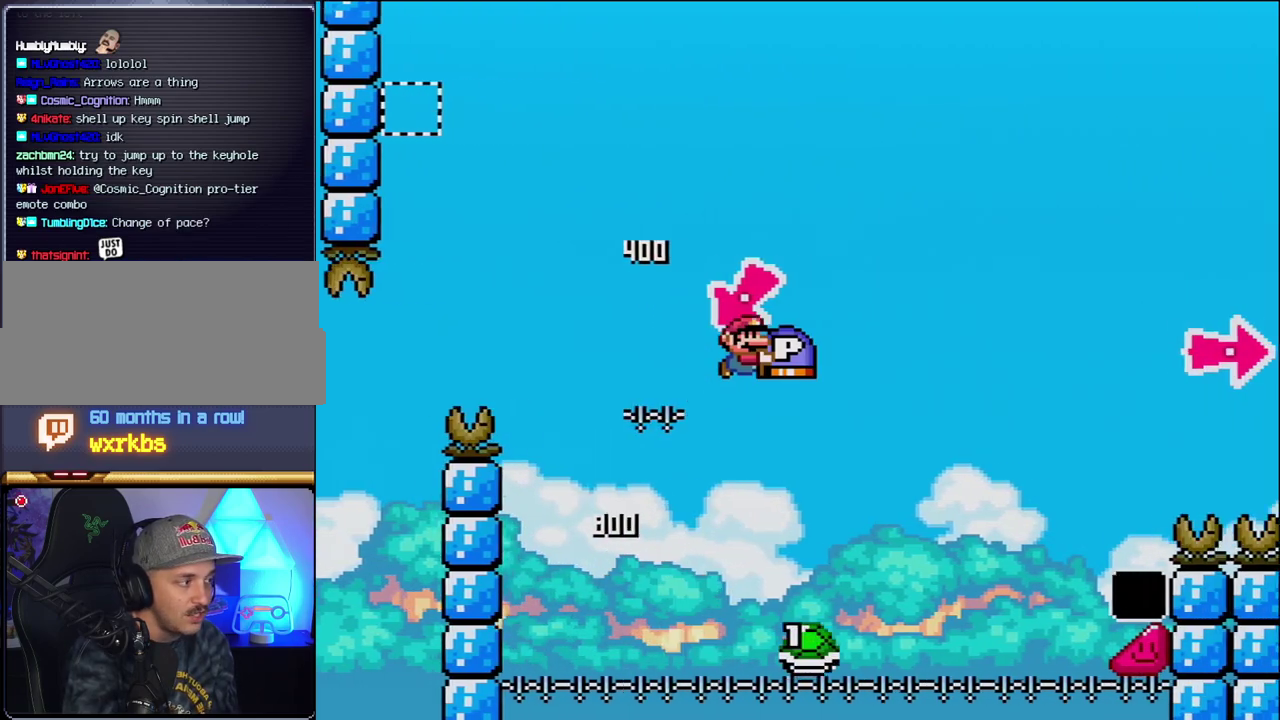
{"buttons": ["B", "Y", "DPAD_RIGHT"], "events": []}
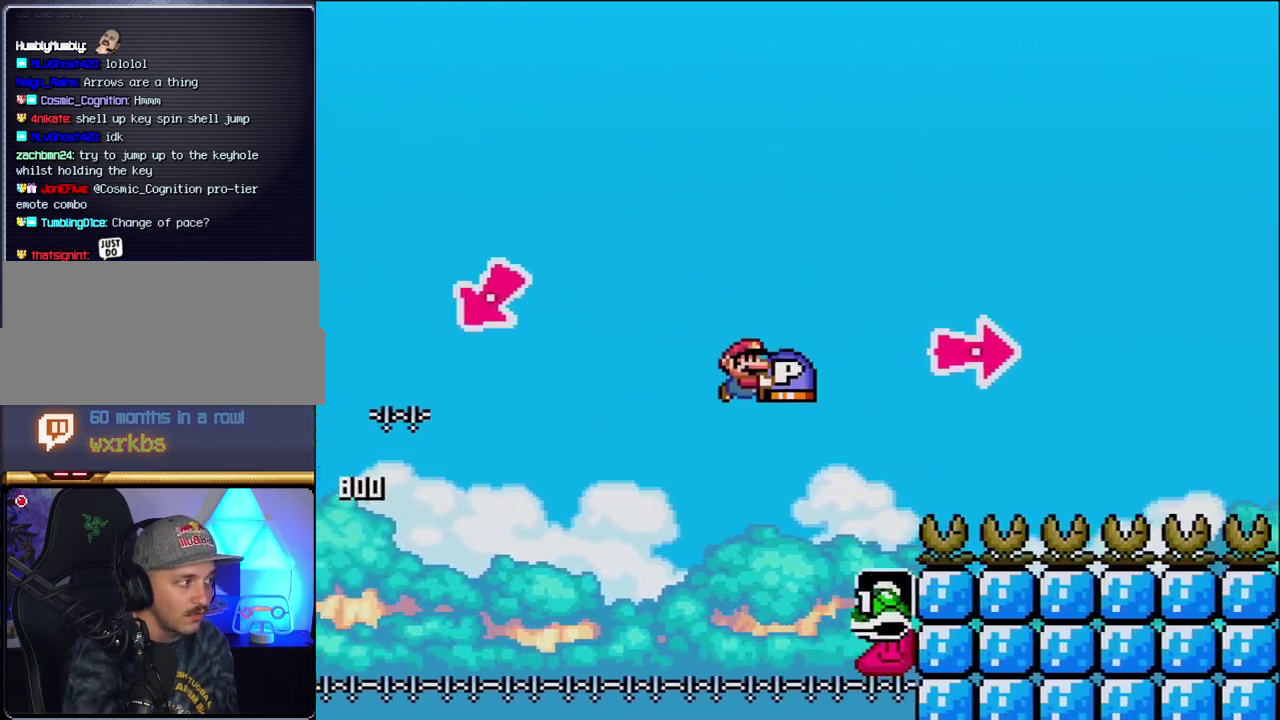
{"buttons": ["B", "Y", "DPAD_RIGHT"], "events": [[300, "Y", "up"], [433, "Y", "down"]]}
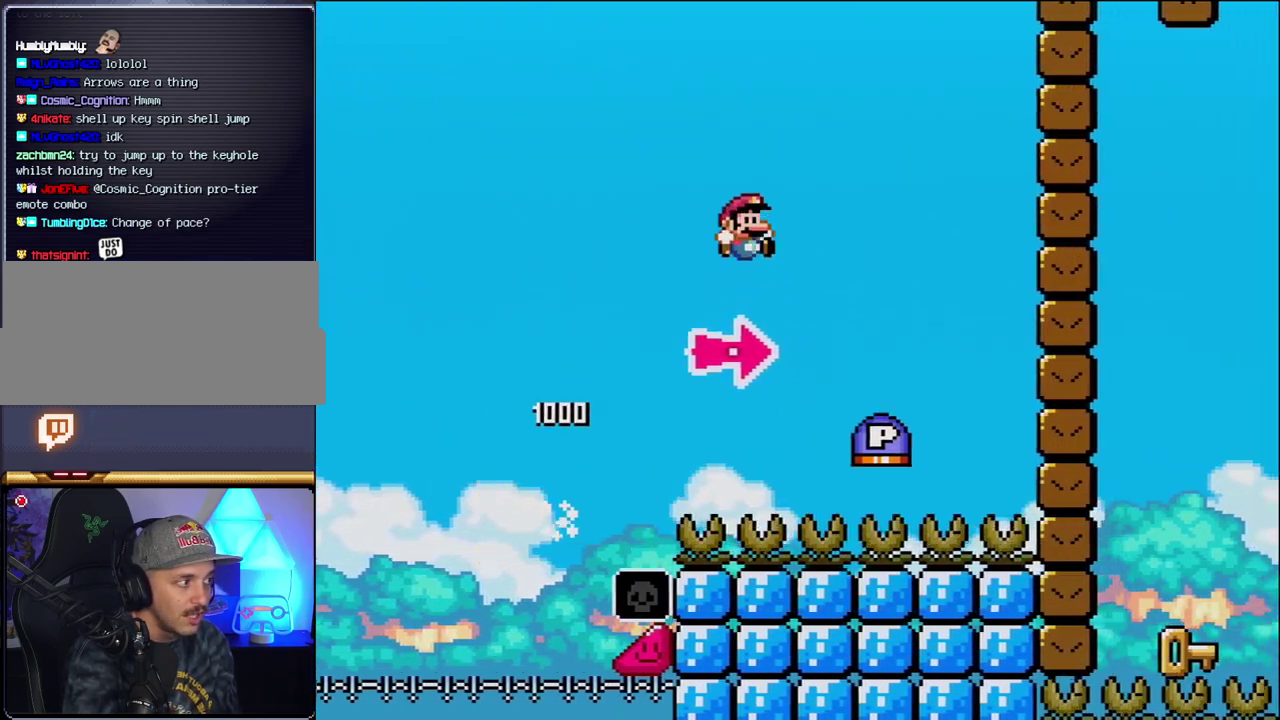
{"buttons": ["B", "DPAD_RIGHT"], "events": [[150, "B", "up"], [300, "B", "down"], [417, "Y", "up"]]}
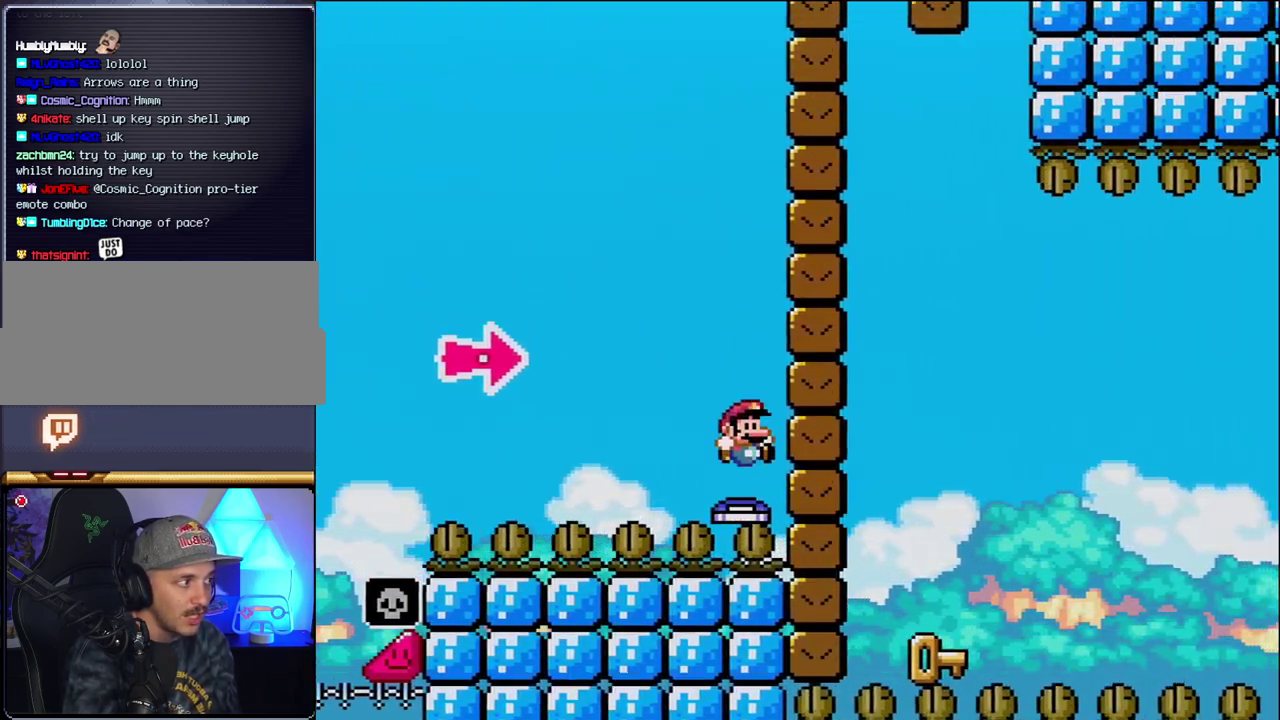
{"buttons": ["DPAD_LEFT"], "events": [[117, "Y", "down"], [333, "DPAD_RIGHT", "up"], [333, "Y", "up"], [367, "B", "up"], [367, "DPAD_LEFT", "down"]]}
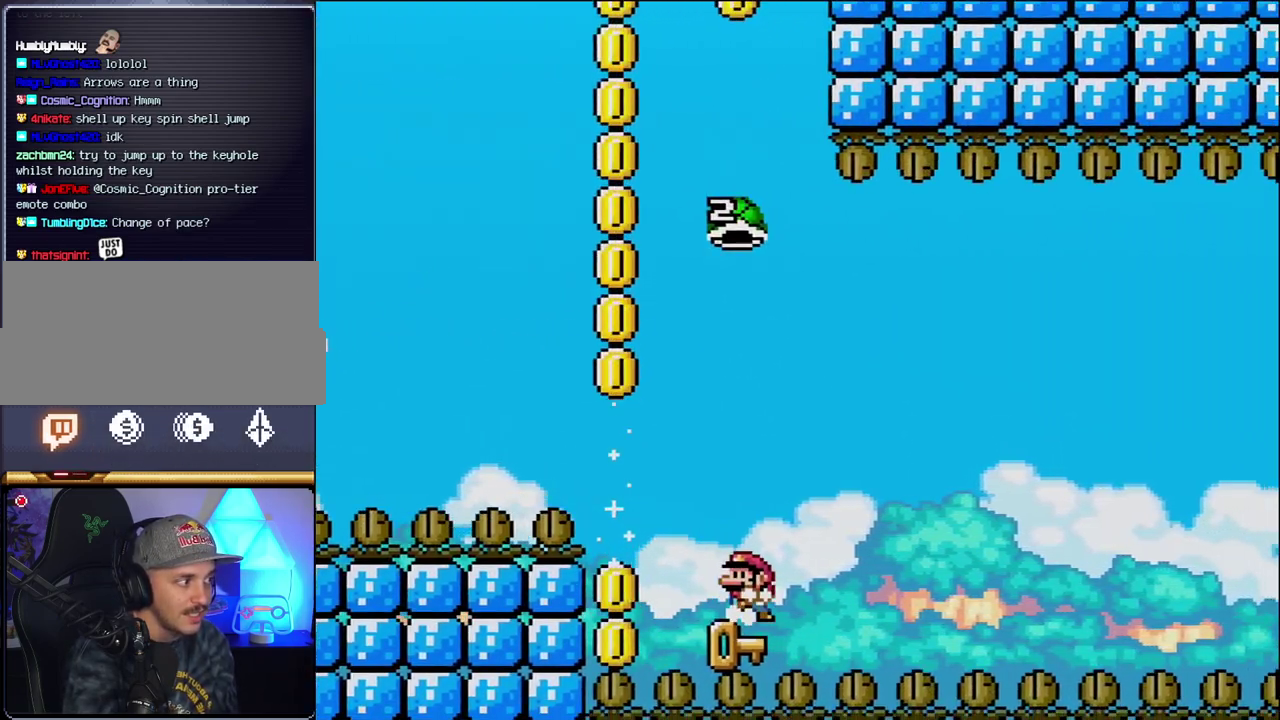
{"buttons": ["B", "Y"], "events": [[183, "DPAD_LEFT", "up"], [233, "DPAD_RIGHT", "down"], [300, "B", "down"], [300, "Y", "down"], [467, "DPAD_RIGHT", "up"]]}
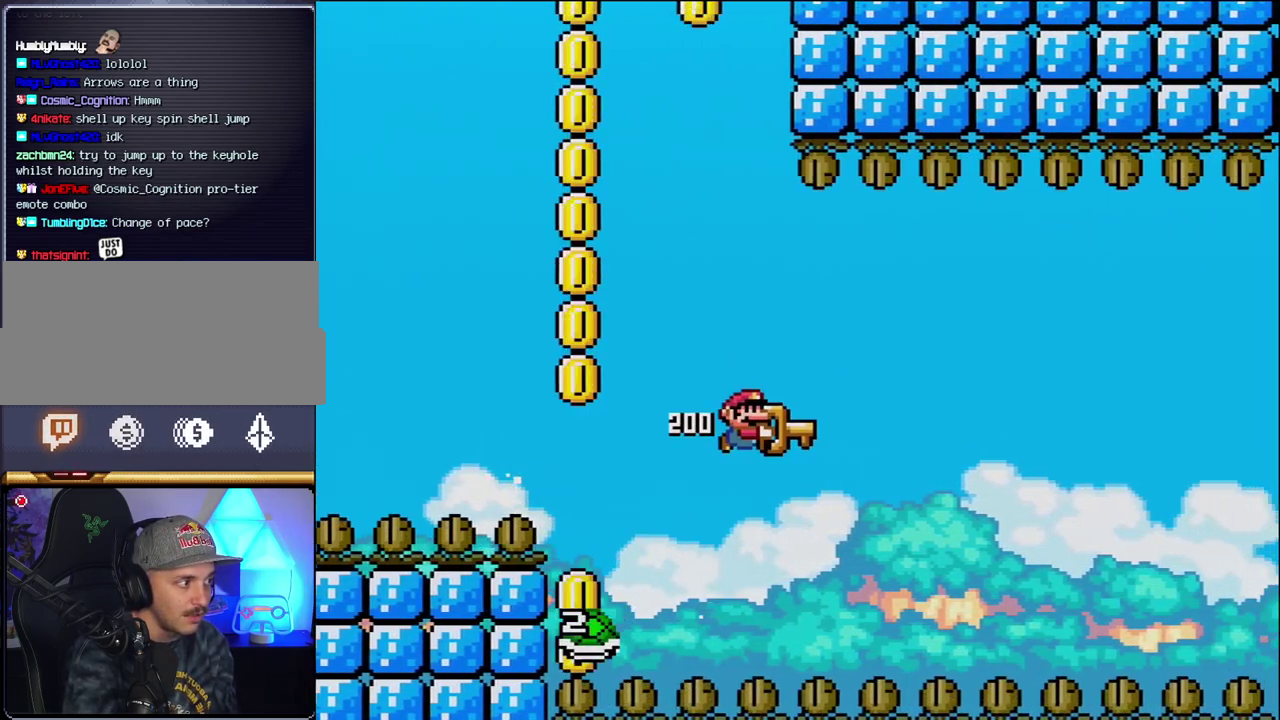
{"buttons": ["B", "Y", "DPAD_RIGHT"], "events": [[200, "DPAD_RIGHT", "down"]]}
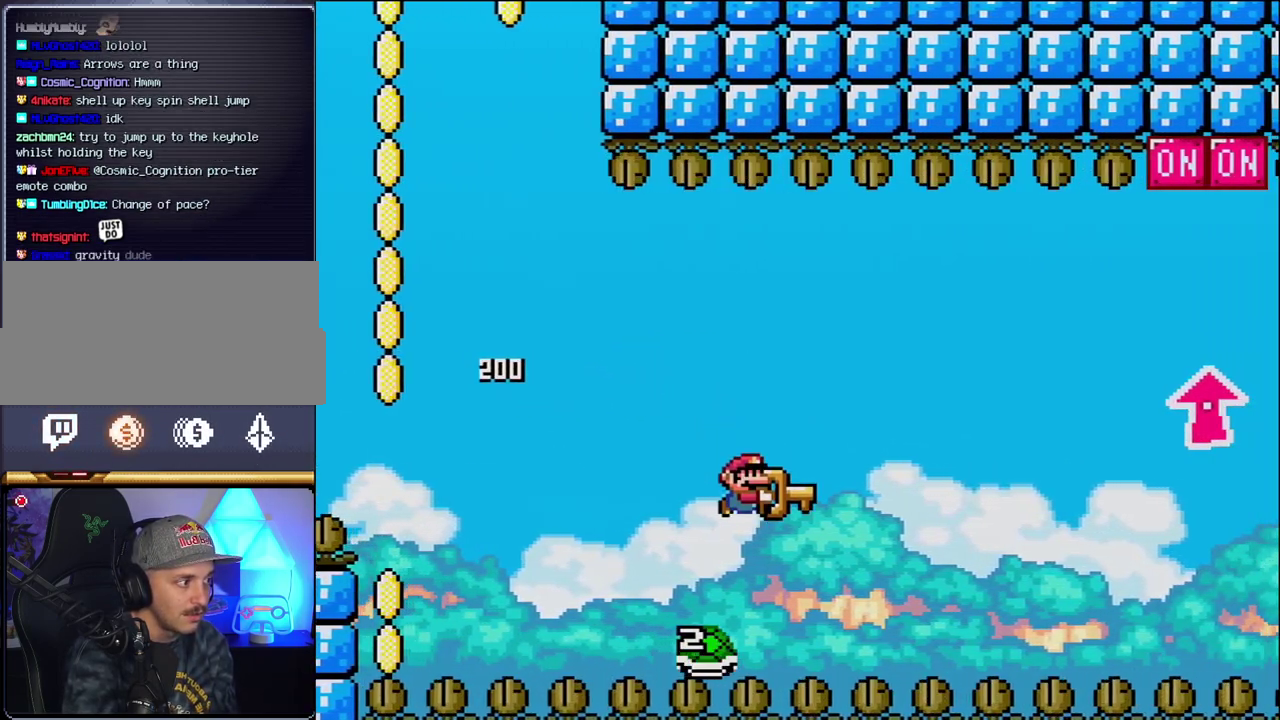
{"buttons": ["B", "Y", "DPAD_UP", "DPAD_RIGHT"], "events": [[200, "DPAD_UP", "down"]]}
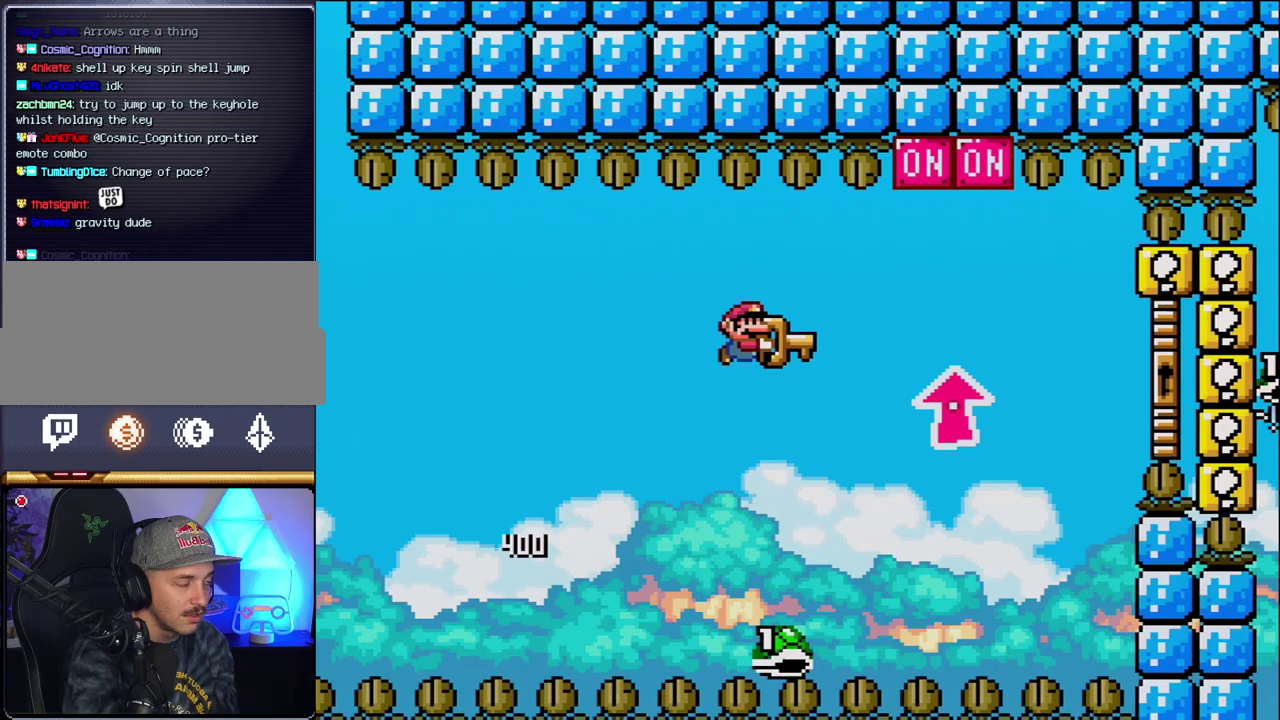
{"buttons": ["B", "Y", "DPAD_UP"], "events": [[267, "Y", "up"], [367, "Y", "down"], [483, "DPAD_RIGHT", "up"]]}
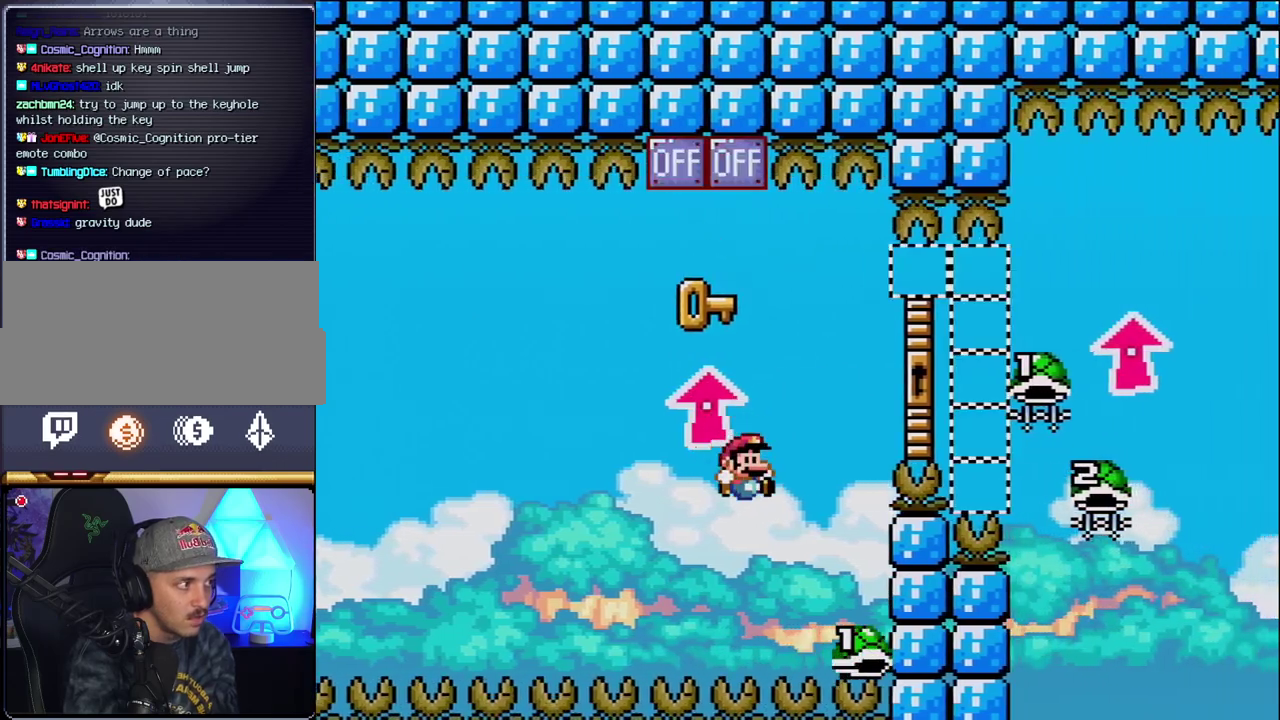
{"buttons": ["B", "Y", "DPAD_UP", "DPAD_RIGHT"], "events": [[17, "DPAD_UP", "up"], [50, "DPAD_LEFT", "down"], [150, "DPAD_LEFT", "up"], [150, "DPAD_RIGHT", "down"], [233, "DPAD_UP", "down"]]}
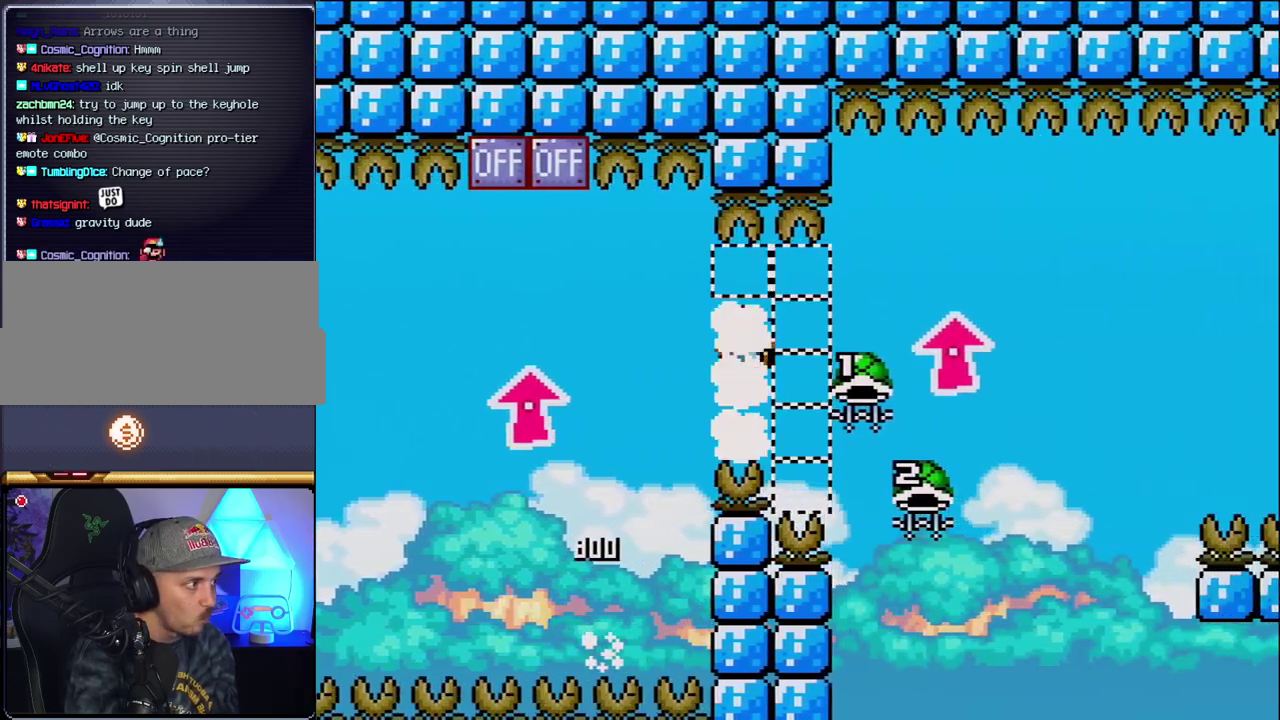
{"buttons": ["B", "DPAD_LEFT"], "events": [[333, "DPAD_RIGHT", "up"], [367, "DPAD_LEFT", "down"], [400, "DPAD_UP", "up"], [400, "Y", "up"]]}
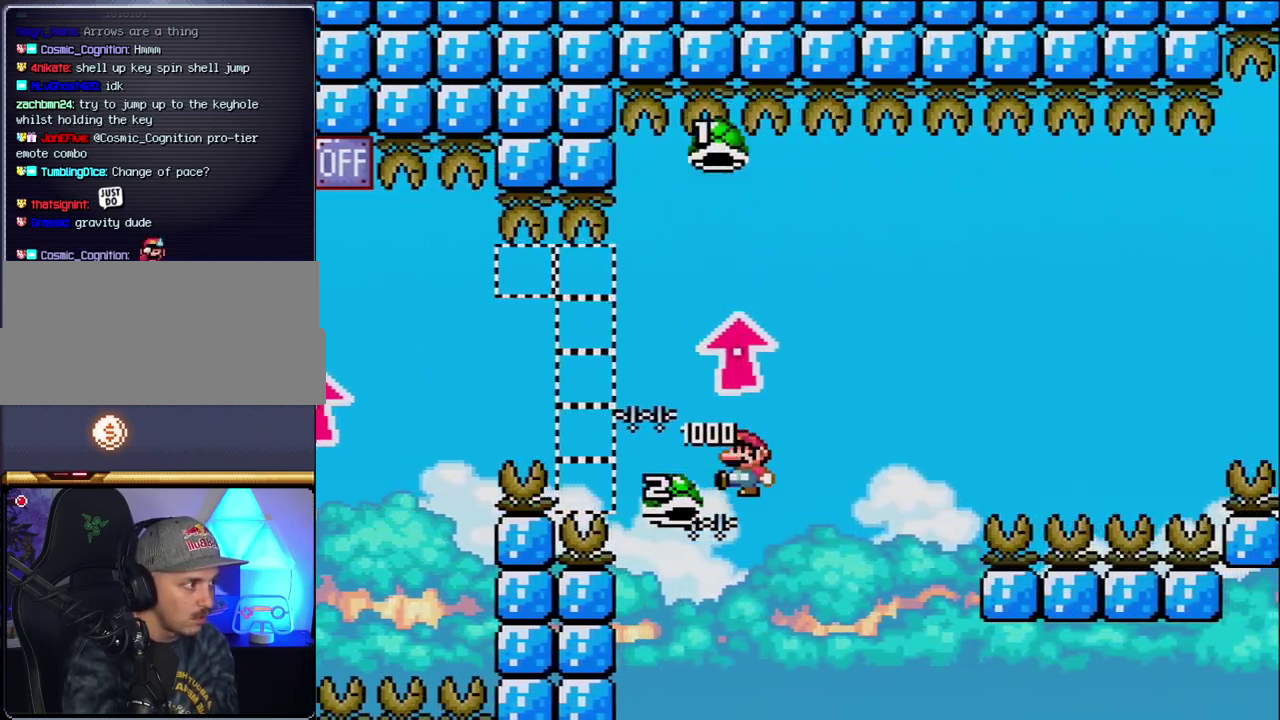
{"buttons": ["B", "Y", "DPAD_RIGHT"], "events": [[150, "DPAD_LEFT", "up"], [150, "DPAD_RIGHT", "down"], [167, "Y", "down"]]}
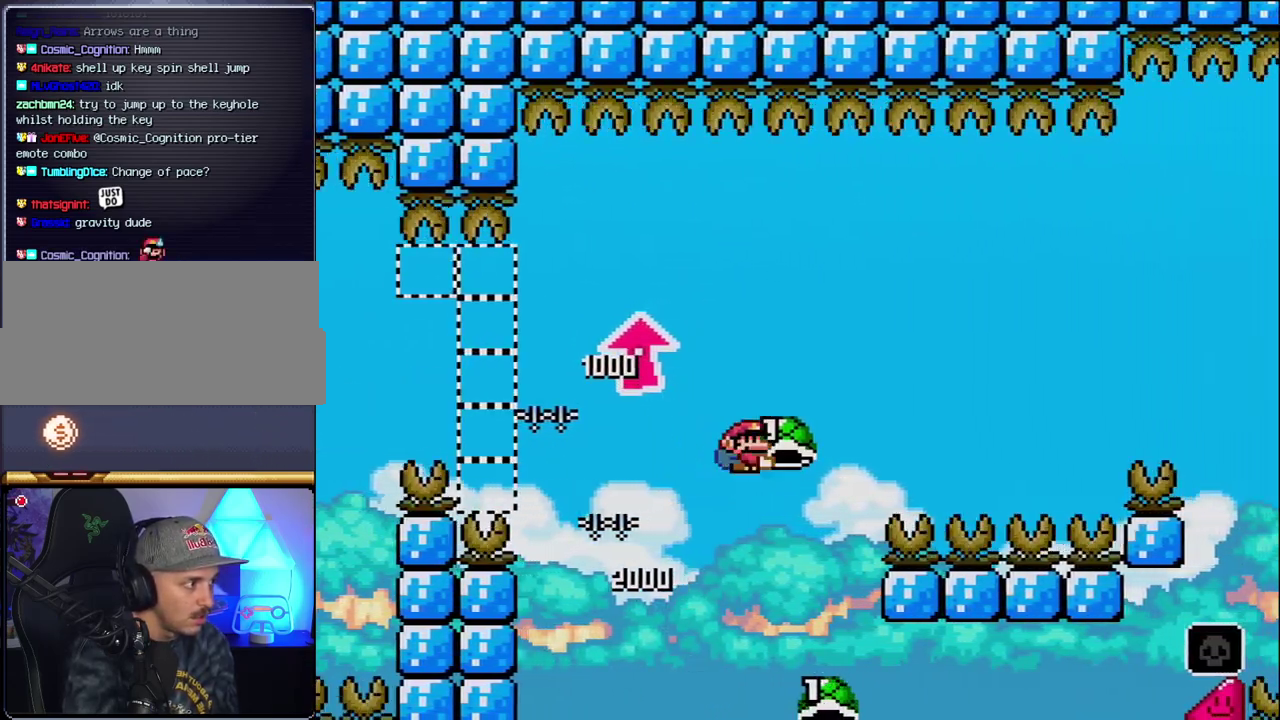
{"buttons": ["B", "Y", "DPAD_RIGHT"], "events": [[117, "Y", "up"], [233, "Y", "down"]]}
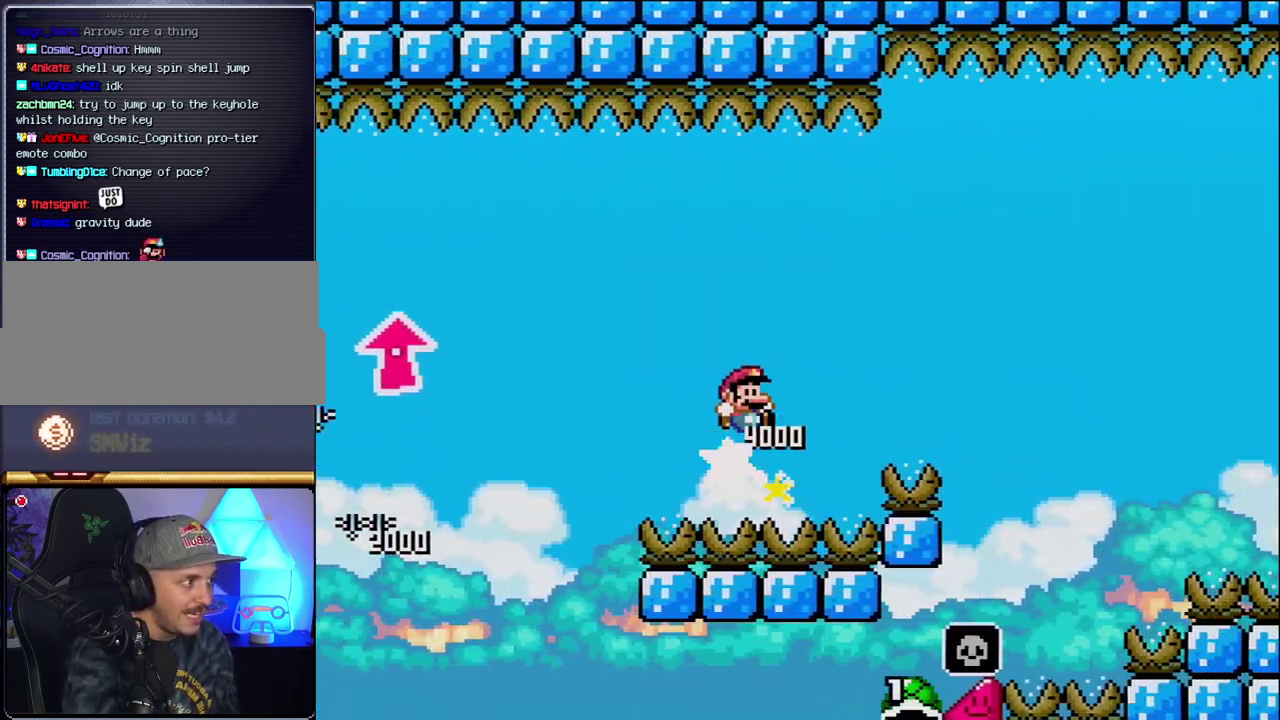
{"buttons": ["B", "Y", "DPAD_RIGHT"], "events": []}
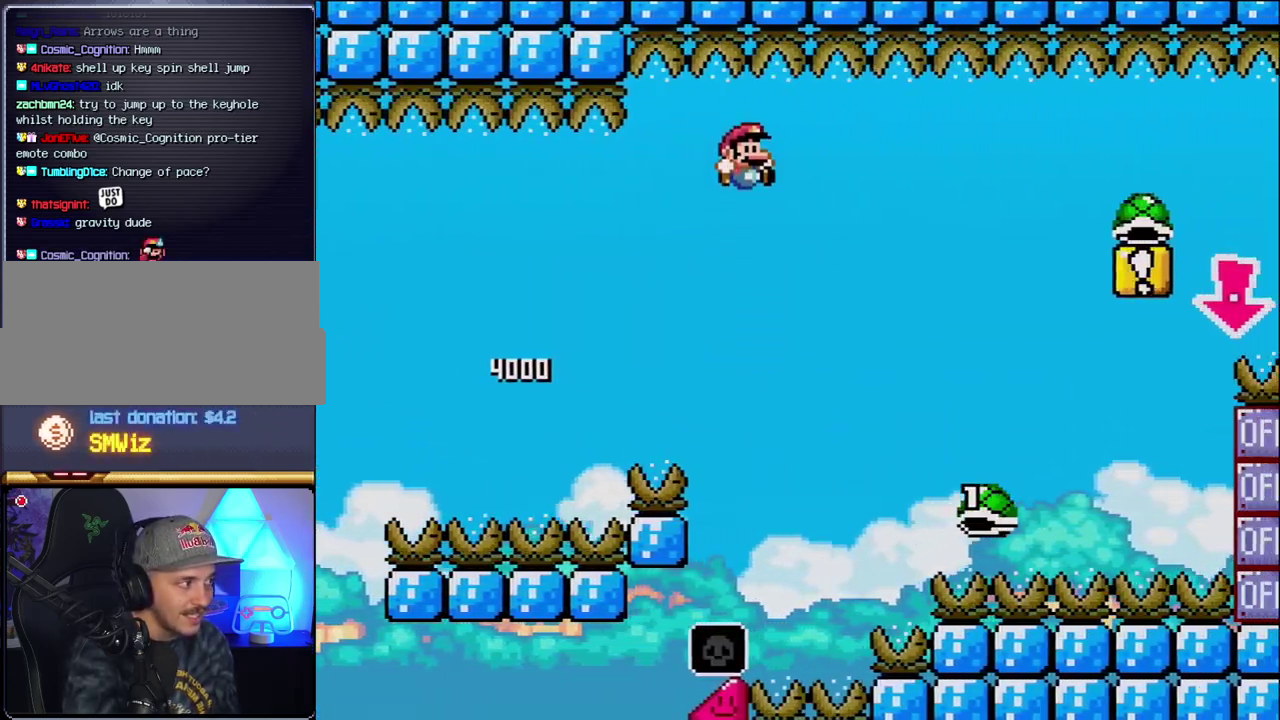
{"buttons": ["B", "Y", "DPAD_RIGHT"], "events": []}